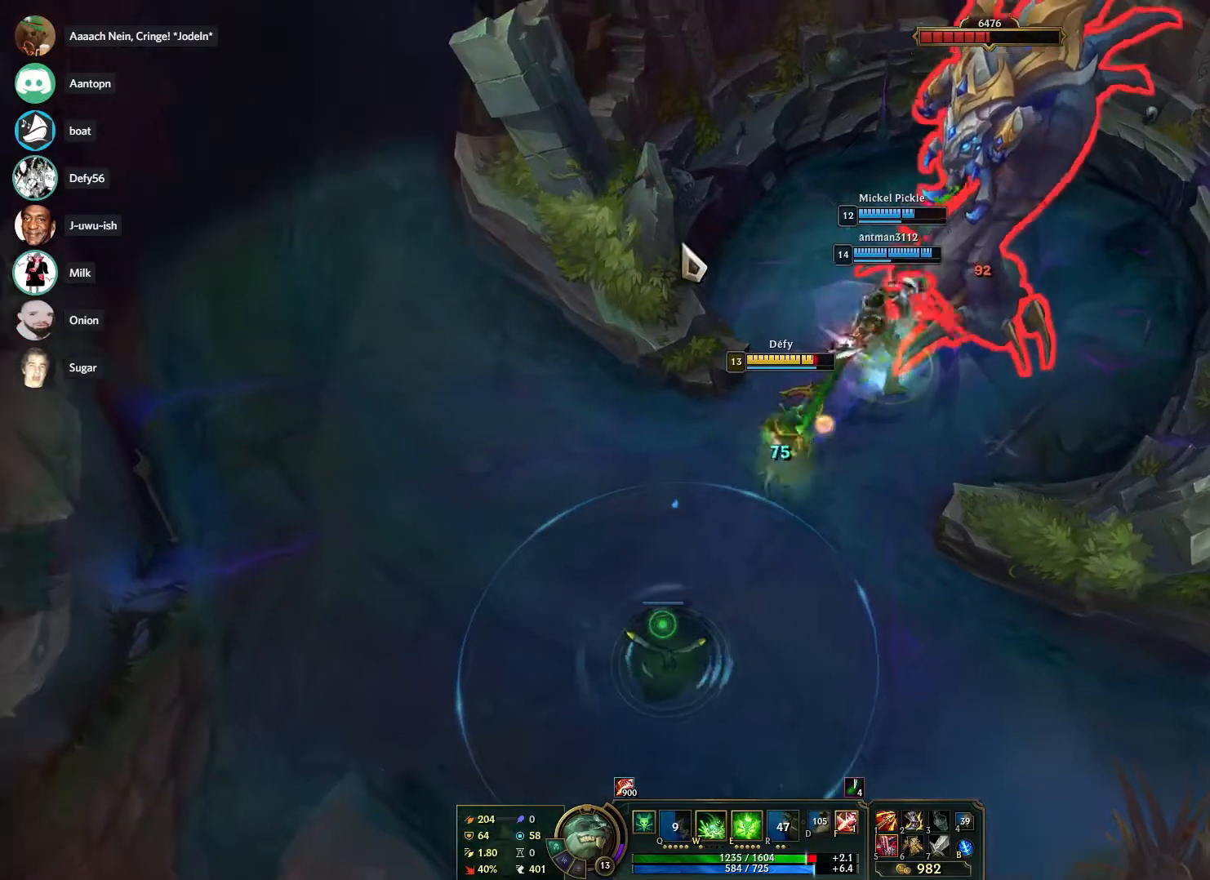
Gameplay with keyboard and mouse; each line is a JSON object with the keys and mouse buttons held at the frame after it. "events" lists presses ("down") and releases ("up") of "1", "2", "3", "4", "5", "a", "alt", "b", "c", "ctrl", "d", "e", "f", "g", "q", "r", "s", "shift", "space", "t", "tab", "tilde", "v", "w", "x", "z", "mouse_left", "mouse_wheel", "mouse_right", "mouse_mb4" and "mouse_mb5" between this image and that frame as [ms after this image, input, new state], when the widget could be followed in between. "mouse_left", "mouse_wheel", "mouse_right", "mouse_mb4", "mouse_mb5" = the "left", "wheel", "right", "mb4", "mb5" buttons of the "mouse" list. No other keys are recorded. "wheel" means that the mouse wheel is clicked or scrolled. Mouse movement is not recorded.
{"keys": [], "mouse": [], "events": [[133, "mouse_right", "down"], [217, "mouse_right", "up"], [267, "s", "down"], [317, "s", "up"], [417, "s", "down"], [500, "s", "up"]]}
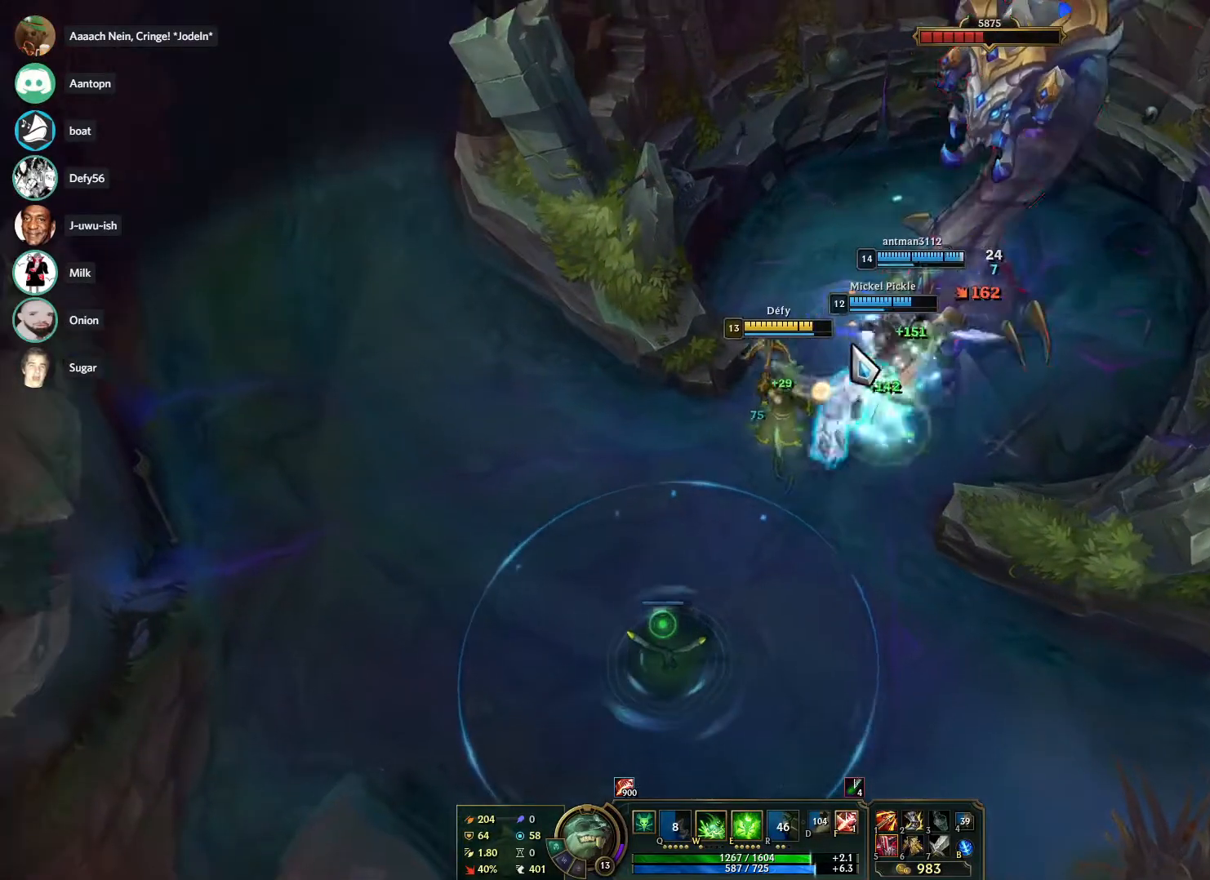
{"keys": ["s"], "mouse": [], "events": [[150, "mouse_right", "down"], [283, "mouse_right", "up"], [283, "s", "down"], [383, "s", "up"], [433, "s", "down"]]}
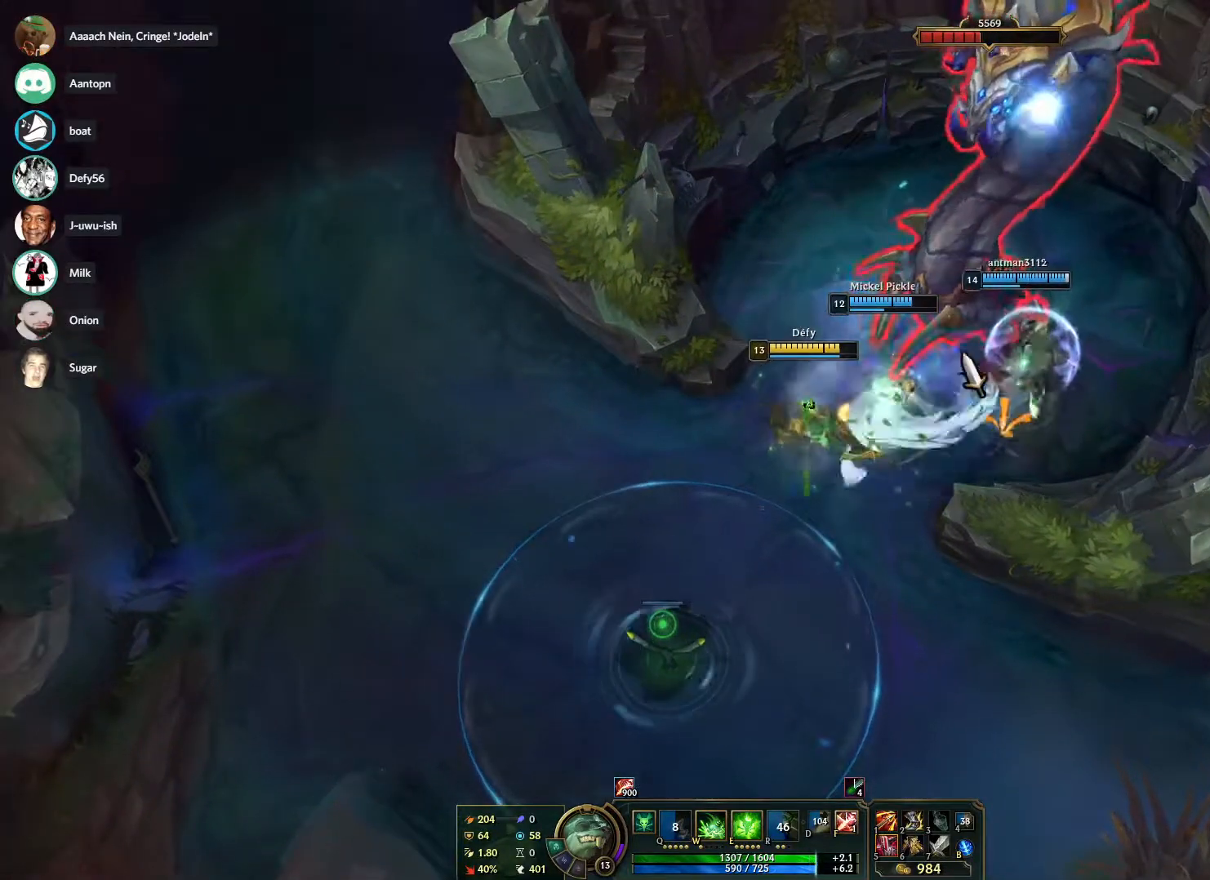
{"keys": ["s"], "mouse": [], "events": [[67, "s", "up"], [117, "mouse_right", "down"], [250, "mouse_right", "up"], [400, "s", "down"]]}
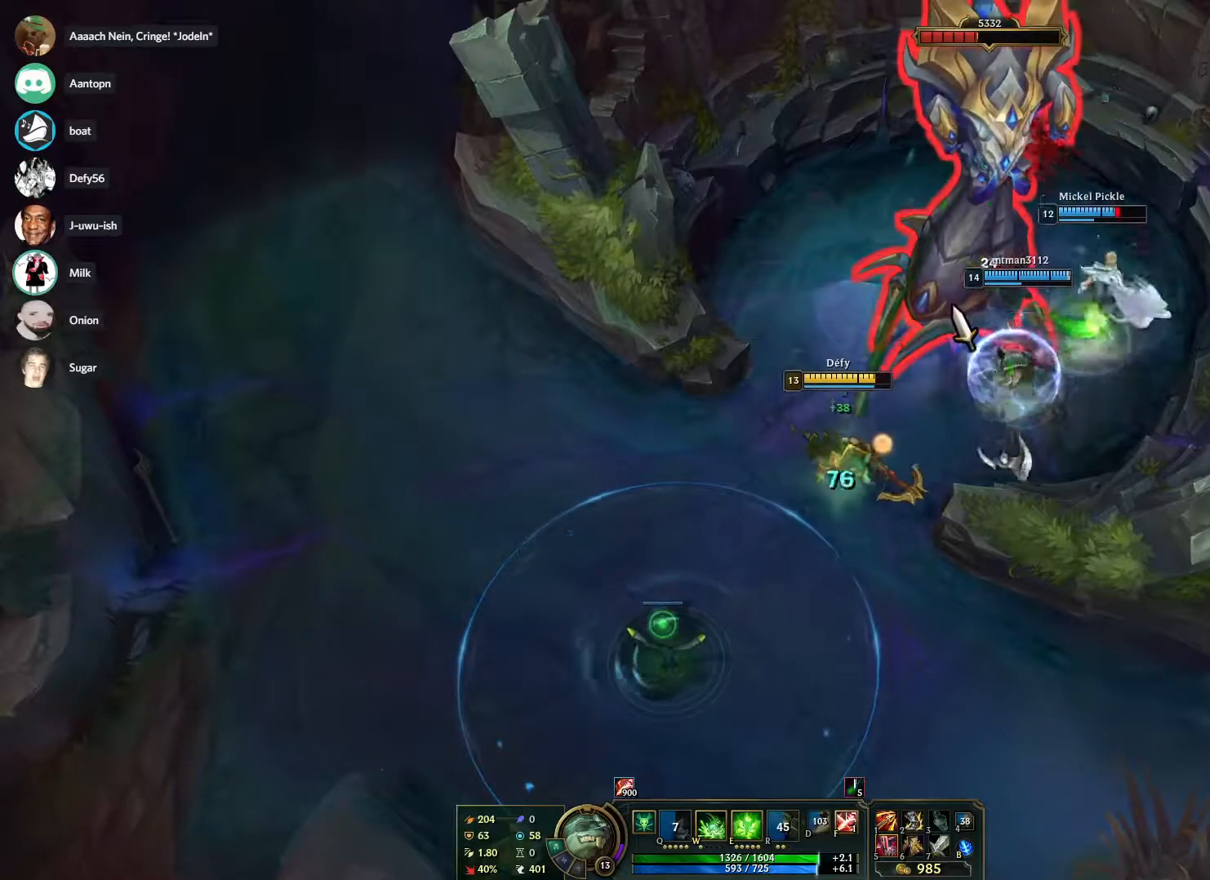
{"keys": ["s"], "mouse": [], "events": [[33, "s", "up"], [317, "mouse_right", "down"], [467, "mouse_right", "up"], [467, "s", "down"]]}
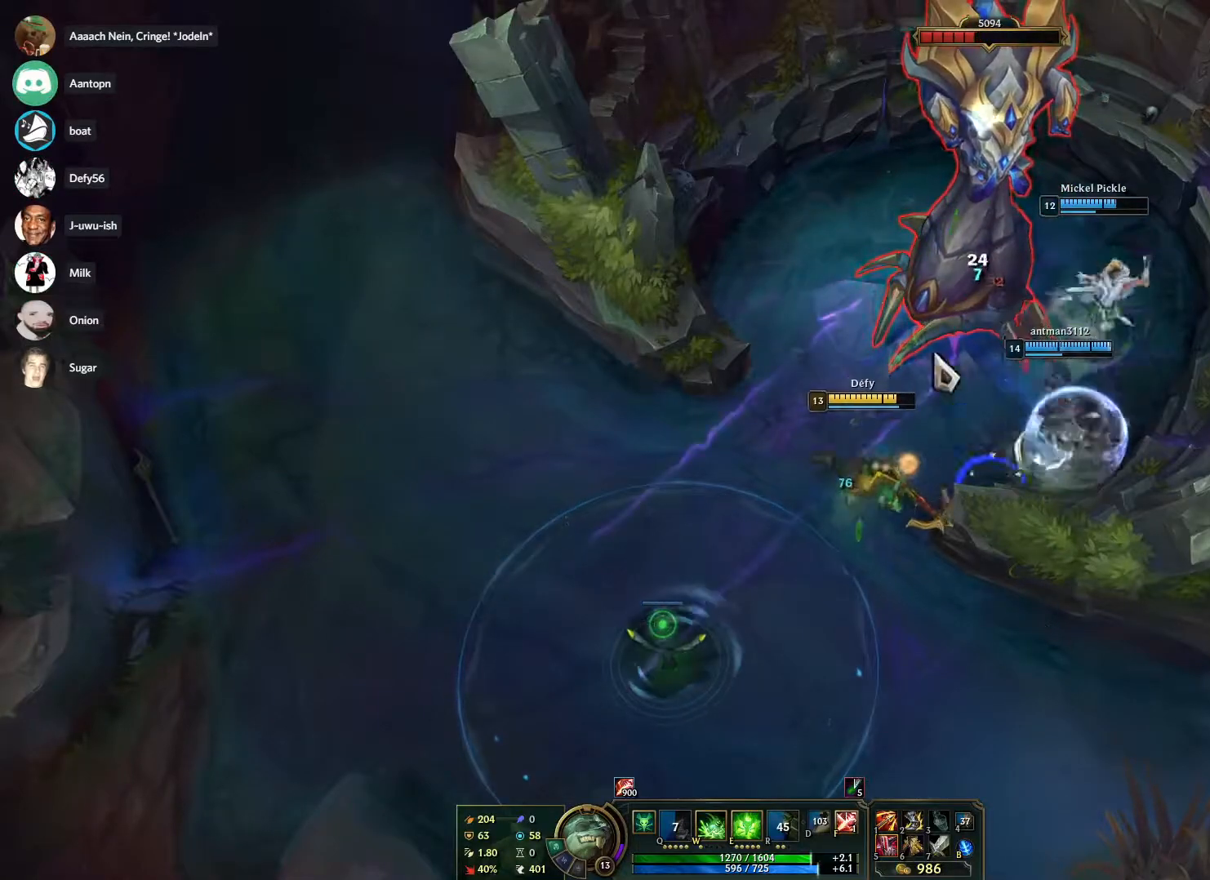
{"keys": [], "mouse": ["right"], "events": [[50, "s", "up"], [150, "s", "down"], [233, "s", "up"], [383, "mouse_right", "down"]]}
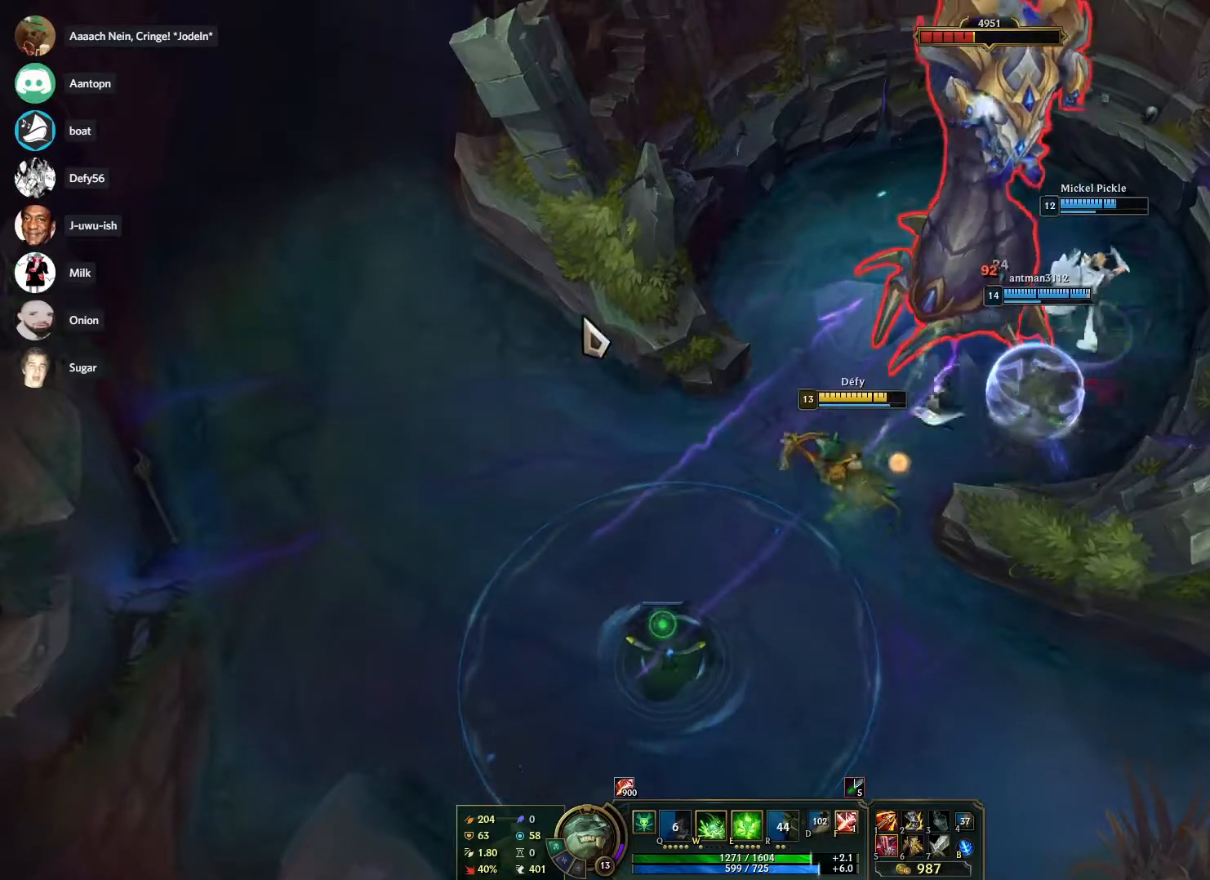
{"keys": [], "mouse": ["right"], "events": [[17, "mouse_right", "up"], [17, "s", "down"], [117, "s", "up"], [217, "s", "down"], [300, "s", "up"], [450, "mouse_right", "down"]]}
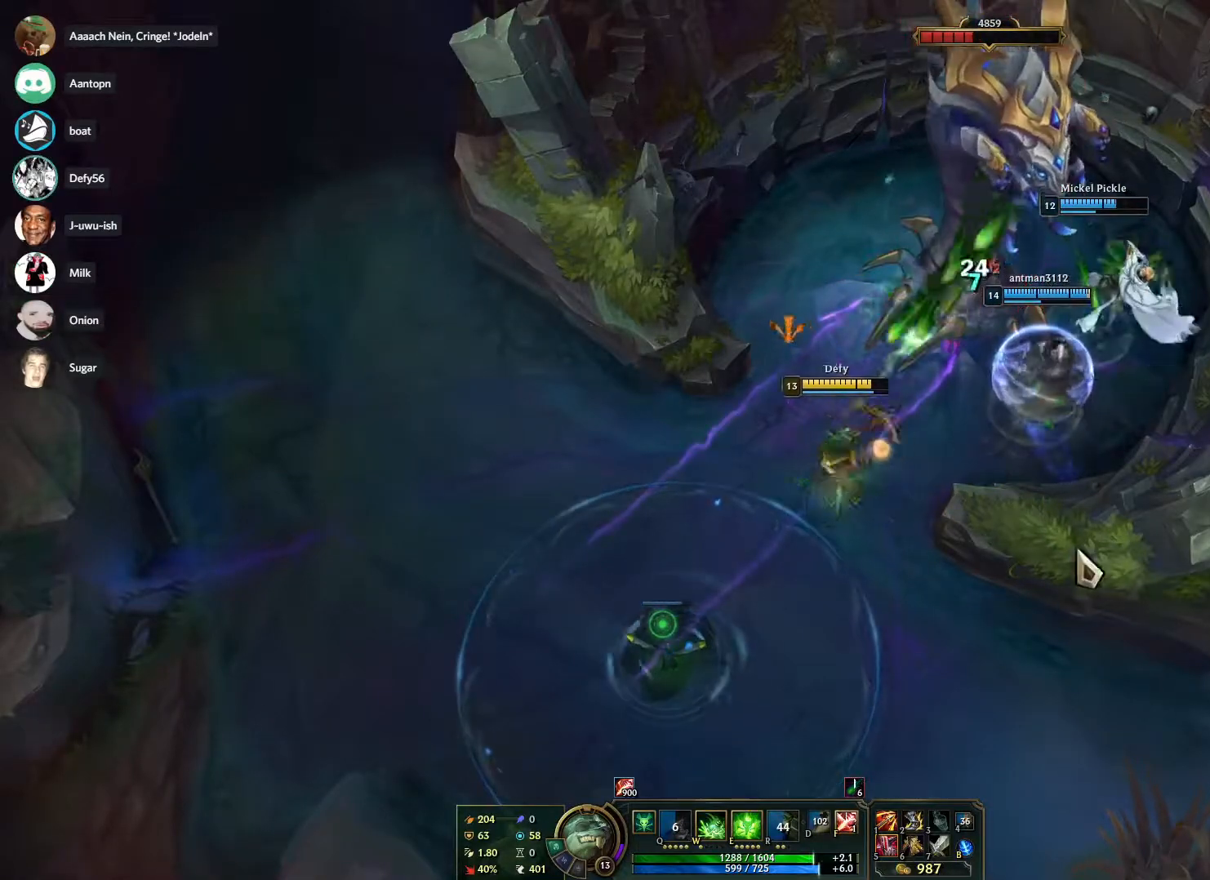
{"keys": ["e", "s"], "mouse": [], "events": [[83, "mouse_right", "up"], [83, "s", "down"], [183, "s", "up"], [233, "s", "down"], [317, "s", "up"], [367, "e", "down"], [500, "s", "down"]]}
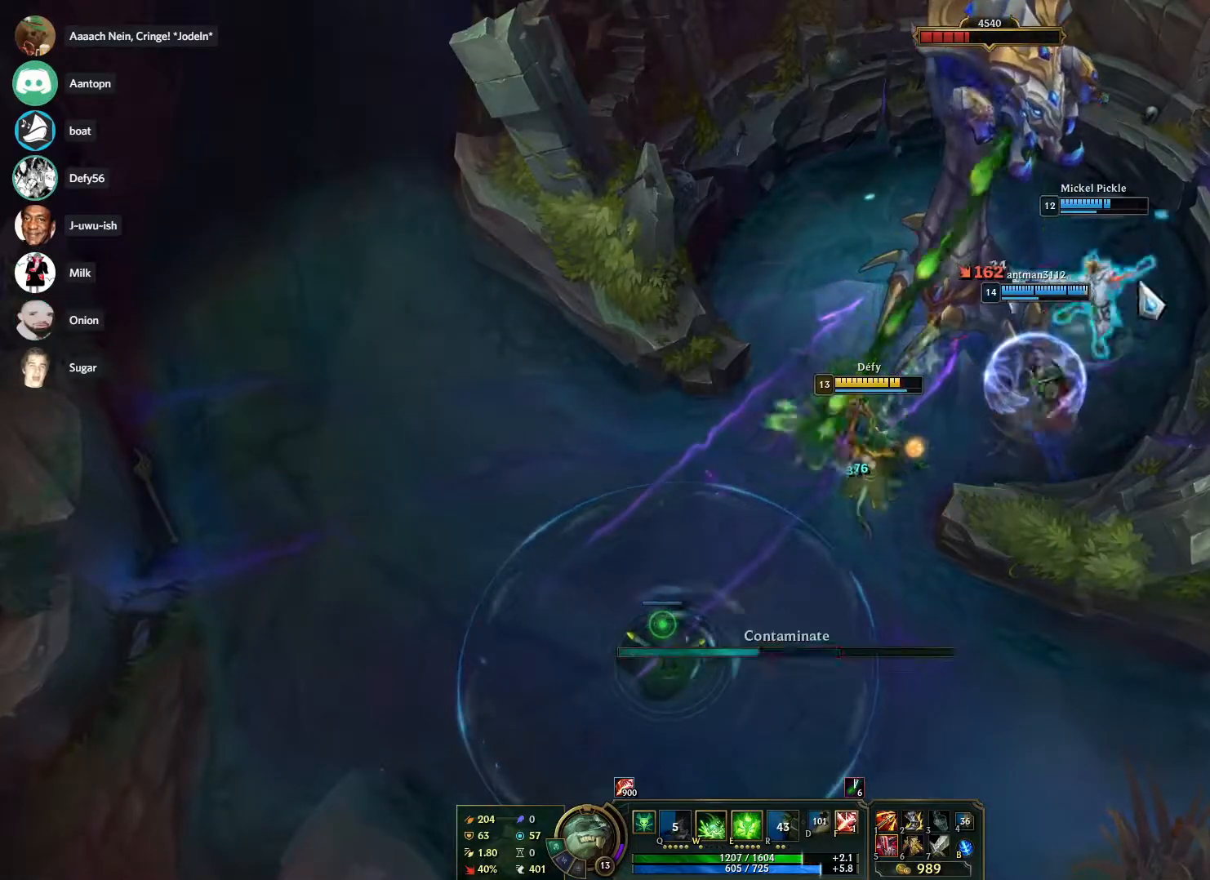
{"keys": [], "mouse": [], "events": [[50, "e", "up"], [100, "mouse_right", "down"], [100, "s", "up"], [200, "s", "down"], [250, "mouse_right", "up"], [283, "s", "up"], [333, "s", "down"], [483, "s", "up"]]}
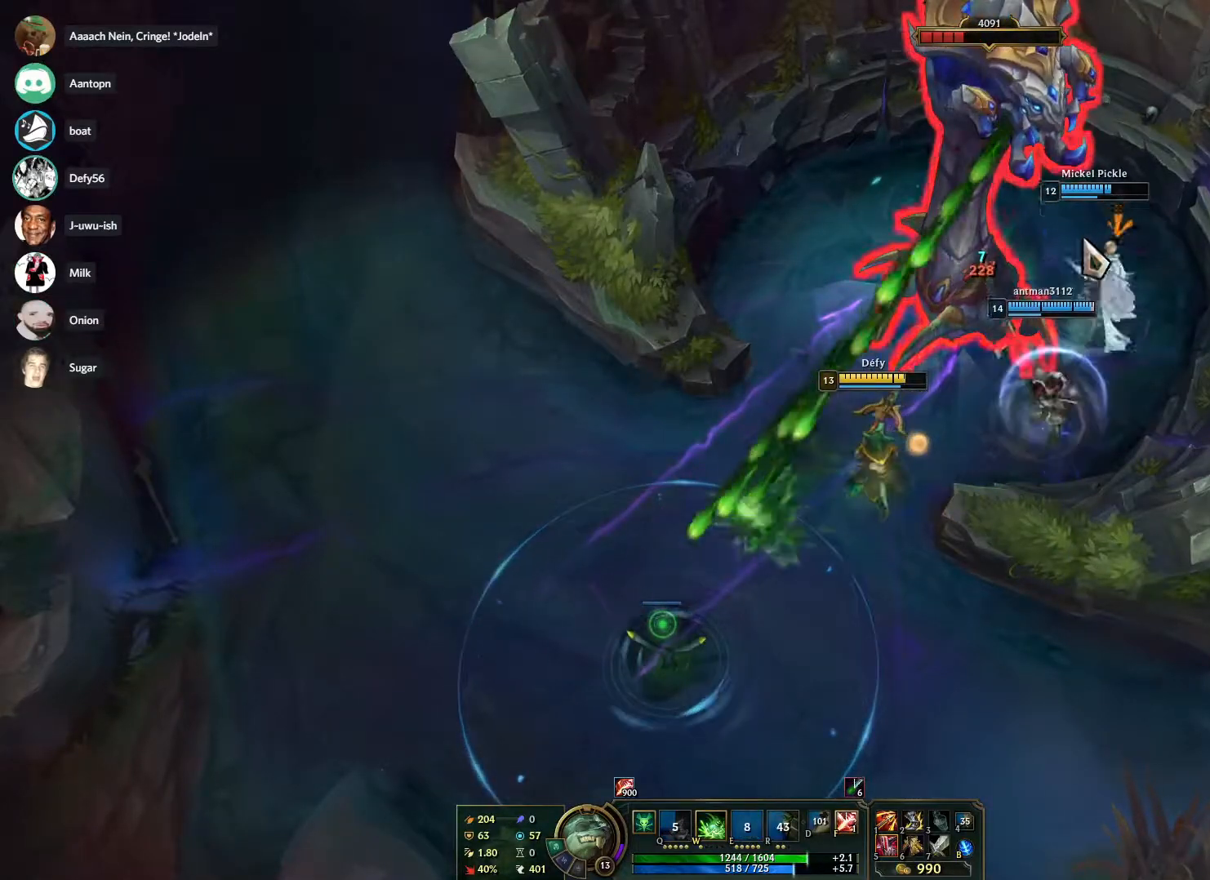
{"keys": [], "mouse": [], "events": [[33, "mouse_right", "down"], [167, "mouse_right", "up"], [200, "s", "down"], [300, "s", "up"]]}
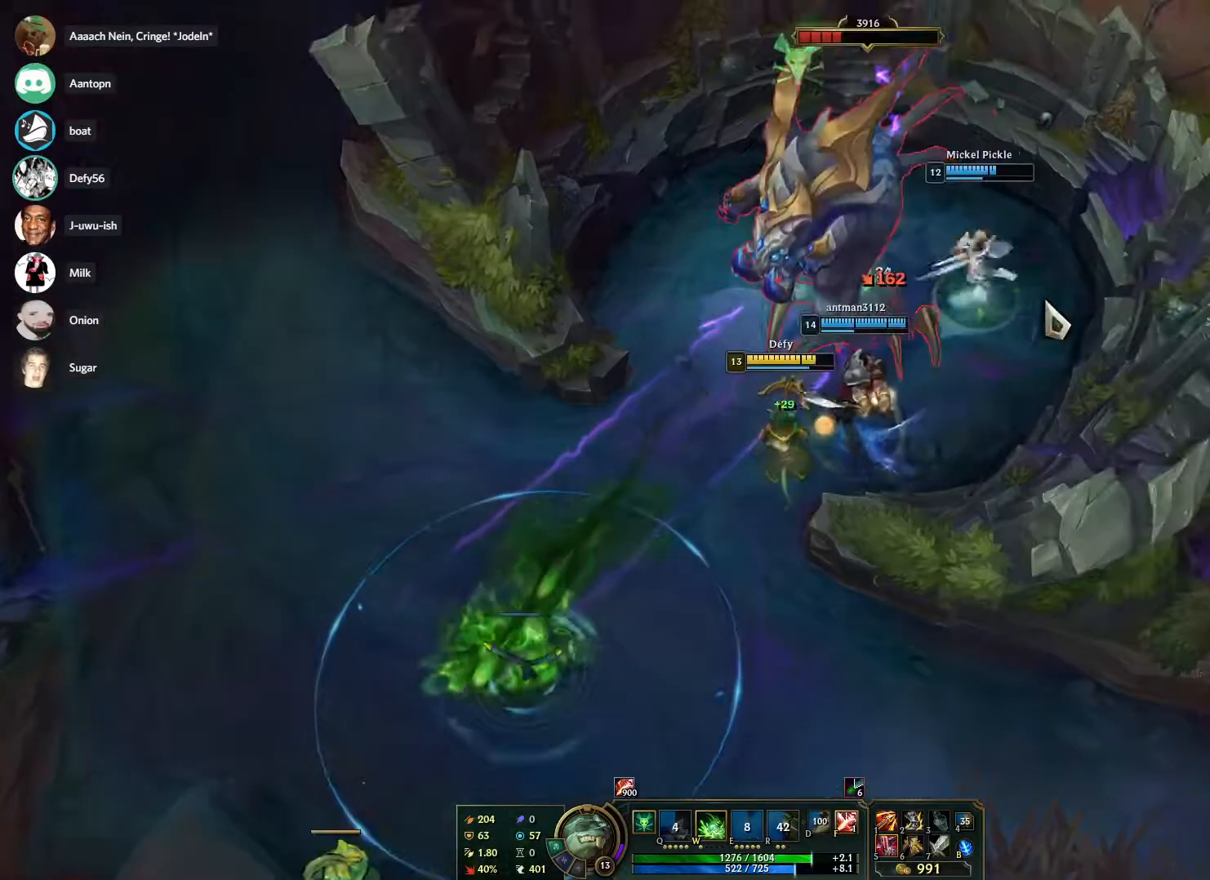
{"keys": [], "mouse": [], "events": [[83, "mouse_right", "down"], [233, "mouse_right", "up"], [267, "s", "down"], [317, "s", "up"]]}
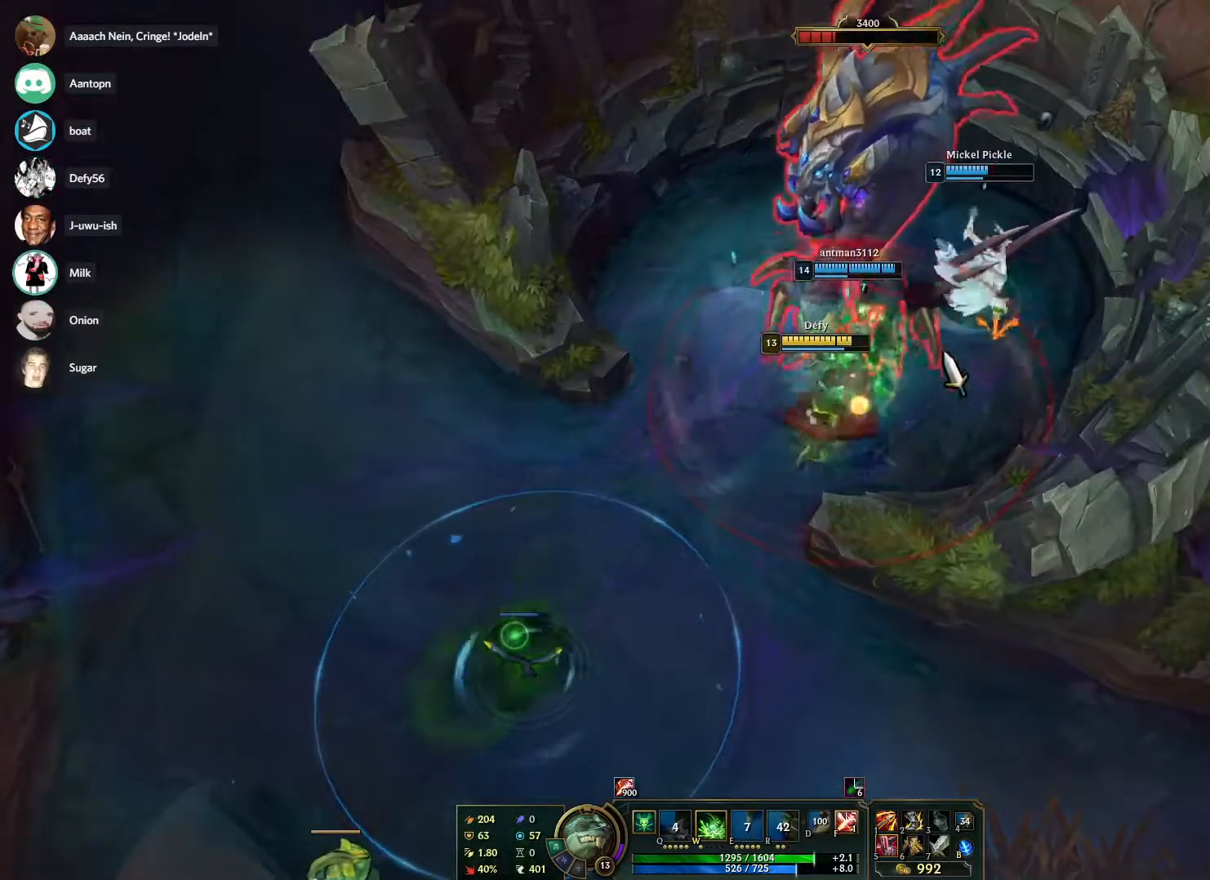
{"keys": ["s"], "mouse": [], "events": [[200, "mouse_right", "down"], [333, "mouse_right", "up"], [333, "s", "down"], [433, "s", "up"], [483, "s", "down"]]}
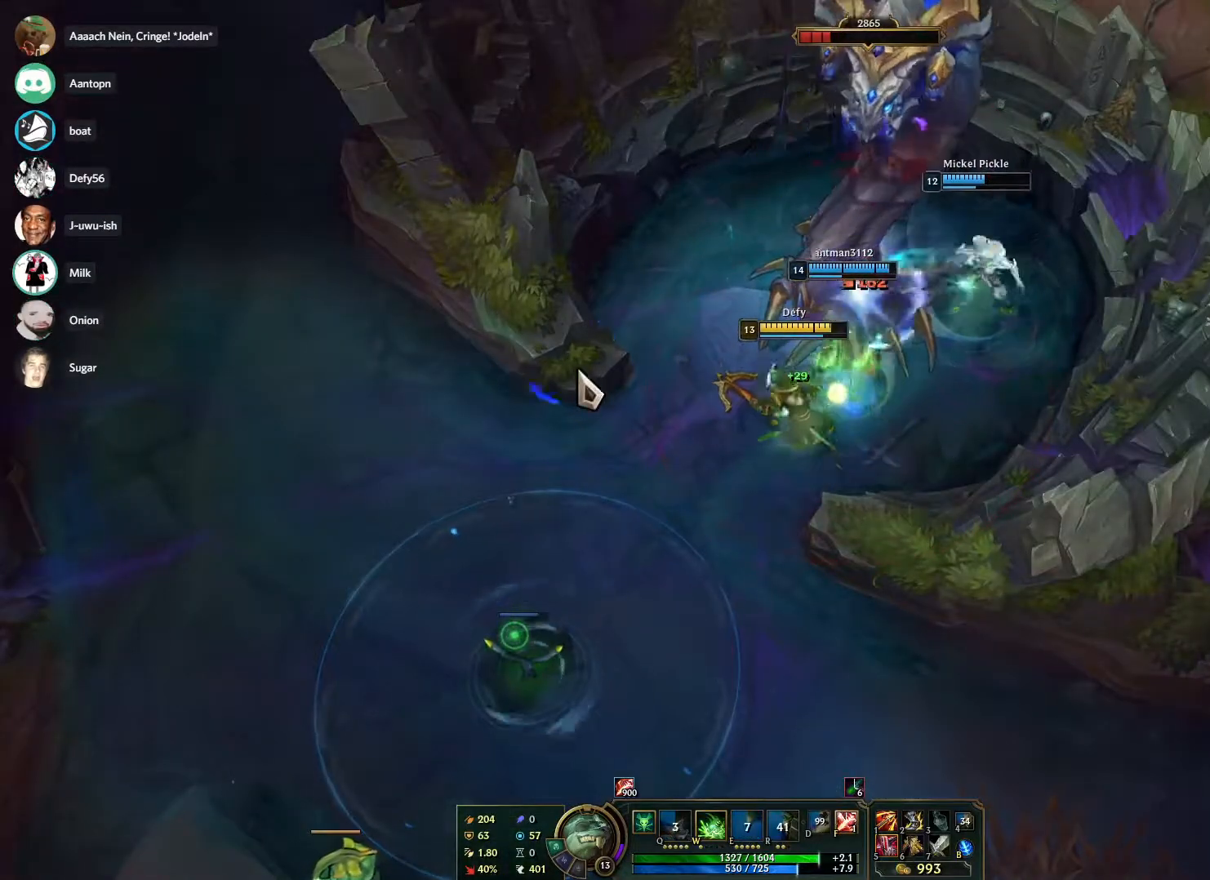
{"keys": ["s"], "mouse": [], "events": [[67, "s", "up"], [167, "mouse_right", "down"], [350, "mouse_right", "up"], [450, "s", "down"]]}
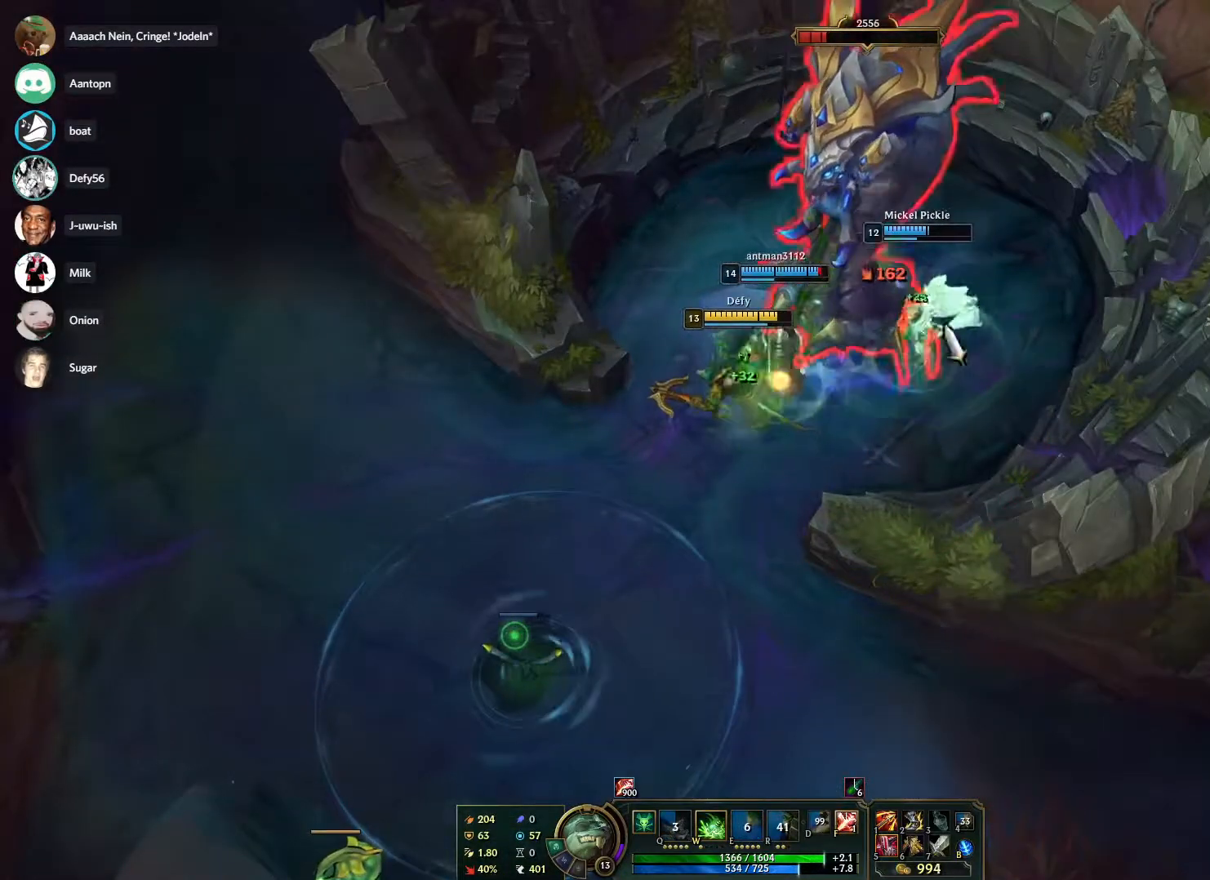
{"keys": [], "mouse": [], "events": [[33, "s", "up"], [367, "mouse_right", "down"], [500, "mouse_right", "up"]]}
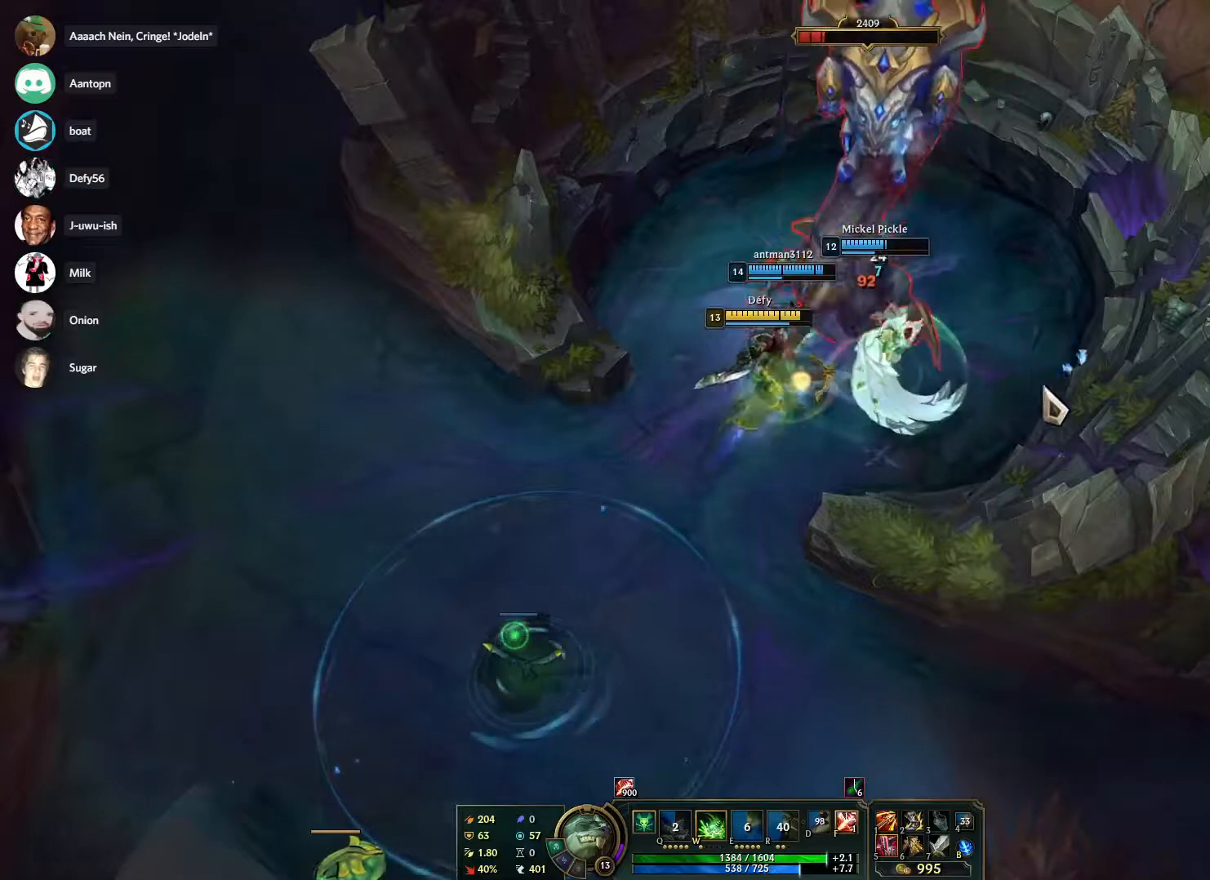
{"keys": [], "mouse": ["right"], "events": [[50, "s", "down"], [150, "s", "up"], [383, "mouse_right", "down"]]}
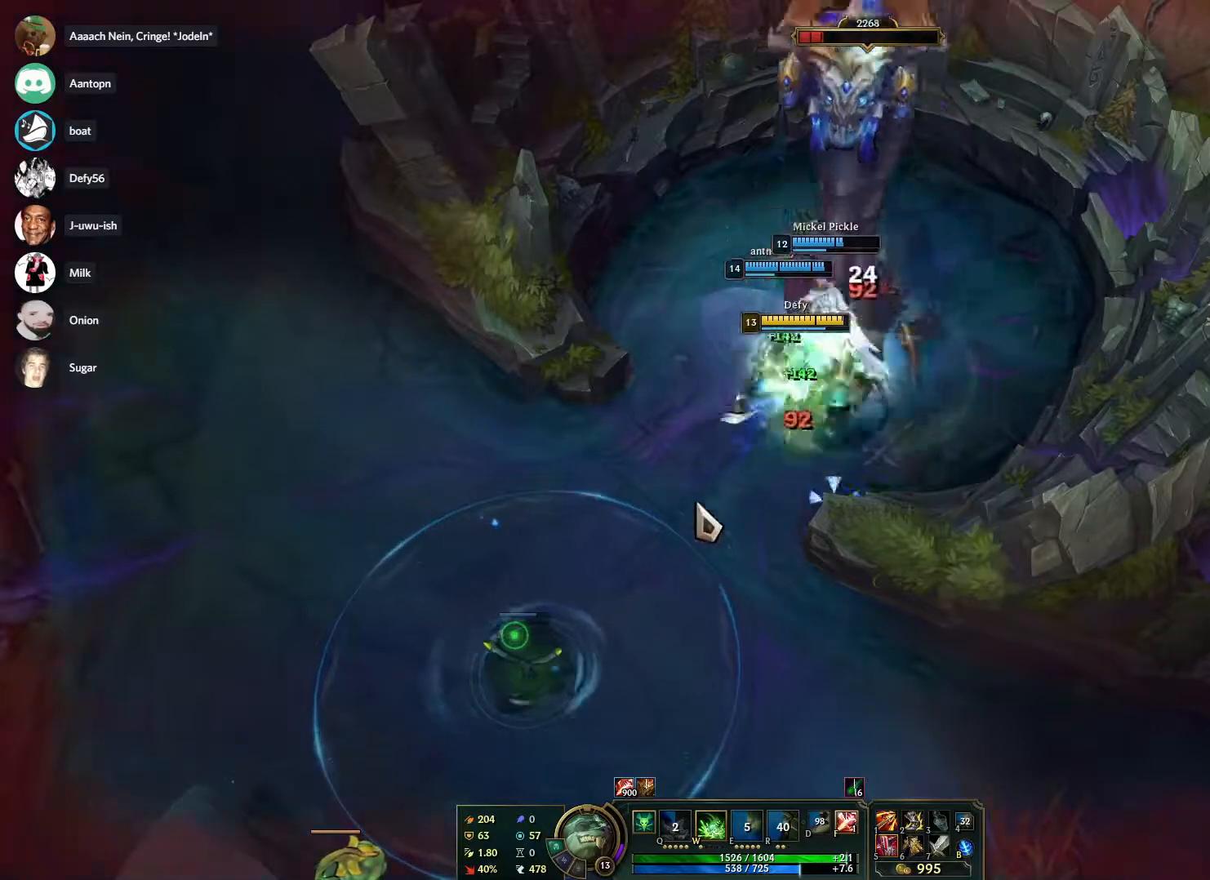
{"keys": [], "mouse": ["right"], "events": [[67, "mouse_right", "up"], [117, "s", "down"], [217, "s", "up"], [450, "mouse_right", "down"]]}
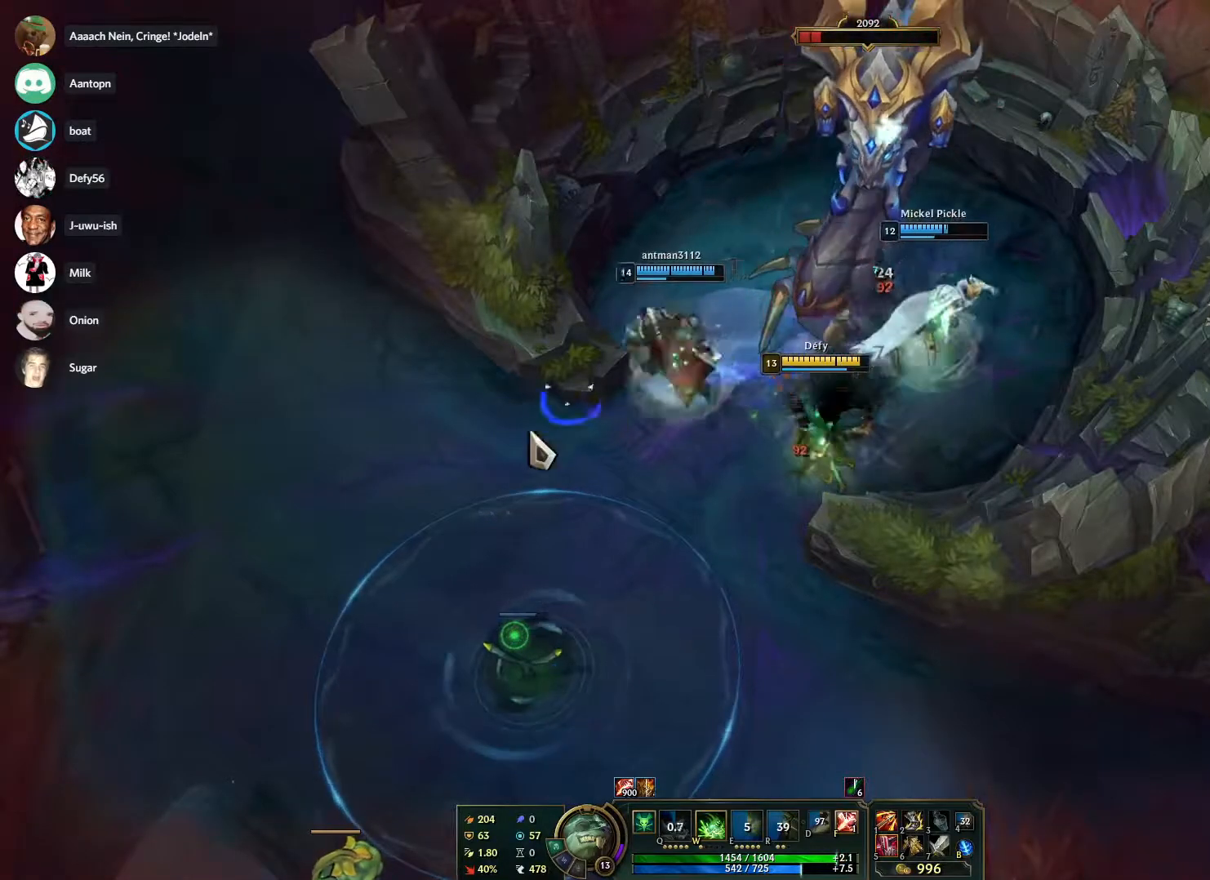
{"keys": [], "mouse": [], "events": [[83, "mouse_right", "up"], [233, "s", "down"], [317, "s", "up"]]}
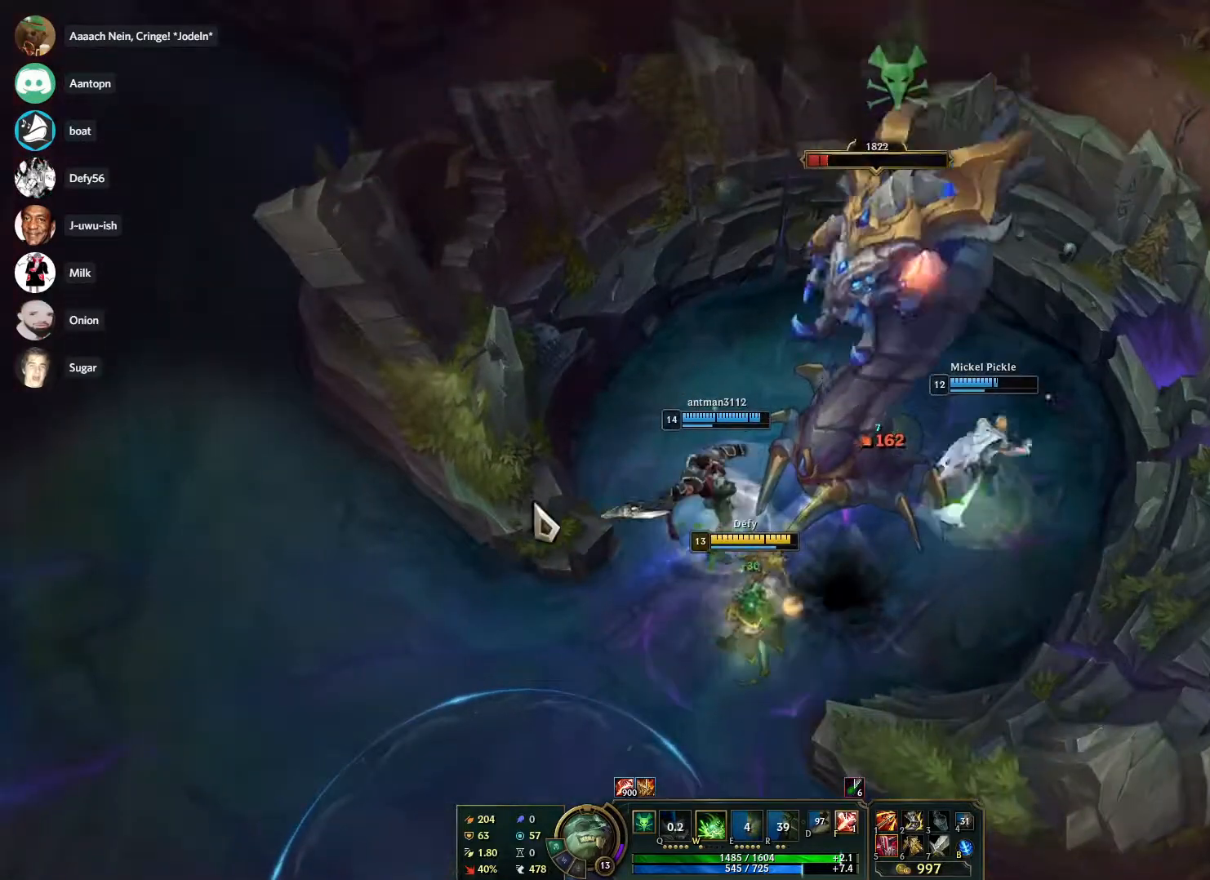
{"keys": [], "mouse": [], "events": [[50, "mouse_right", "down"], [200, "mouse_right", "up"], [233, "s", "down"], [383, "s", "up"]]}
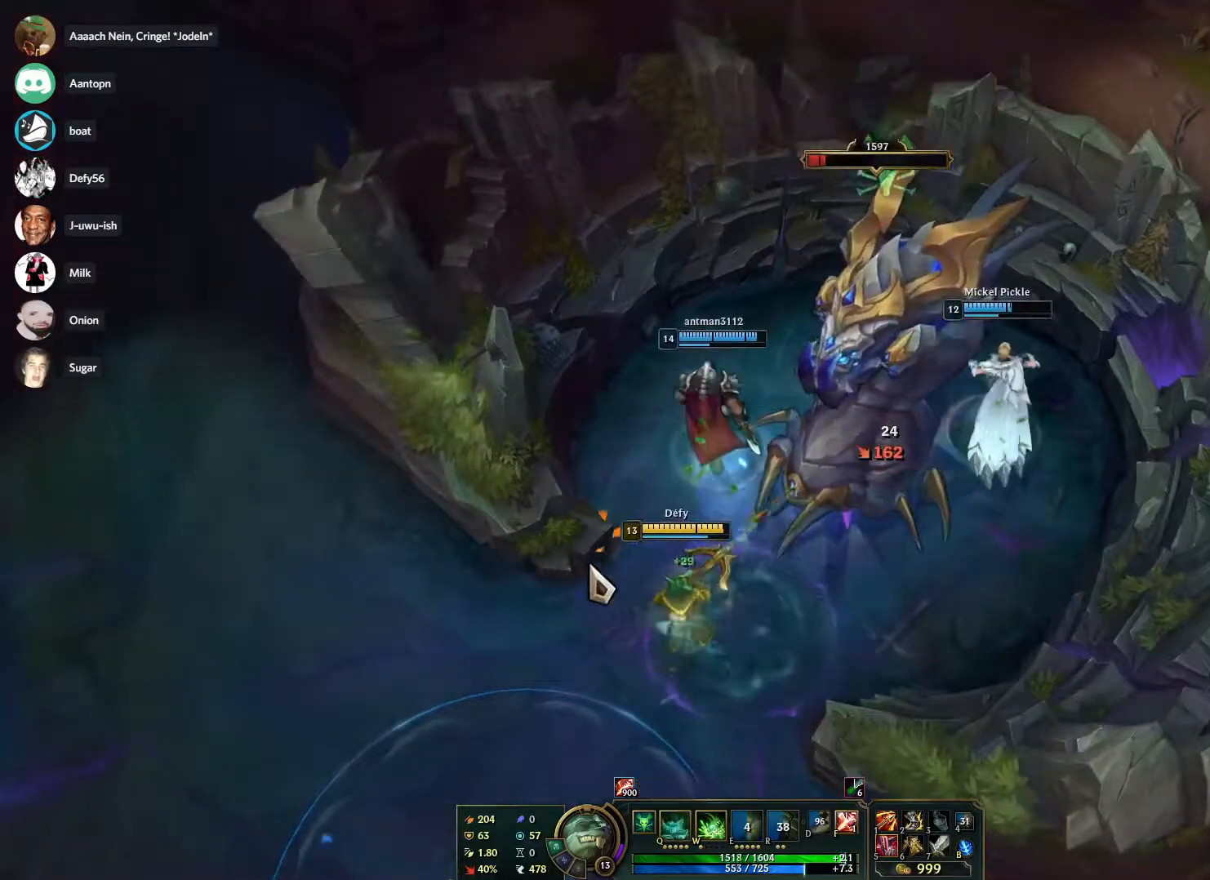
{"keys": [], "mouse": [], "events": [[117, "mouse_right", "down"], [250, "mouse_right", "up"], [300, "s", "down"], [450, "s", "up"]]}
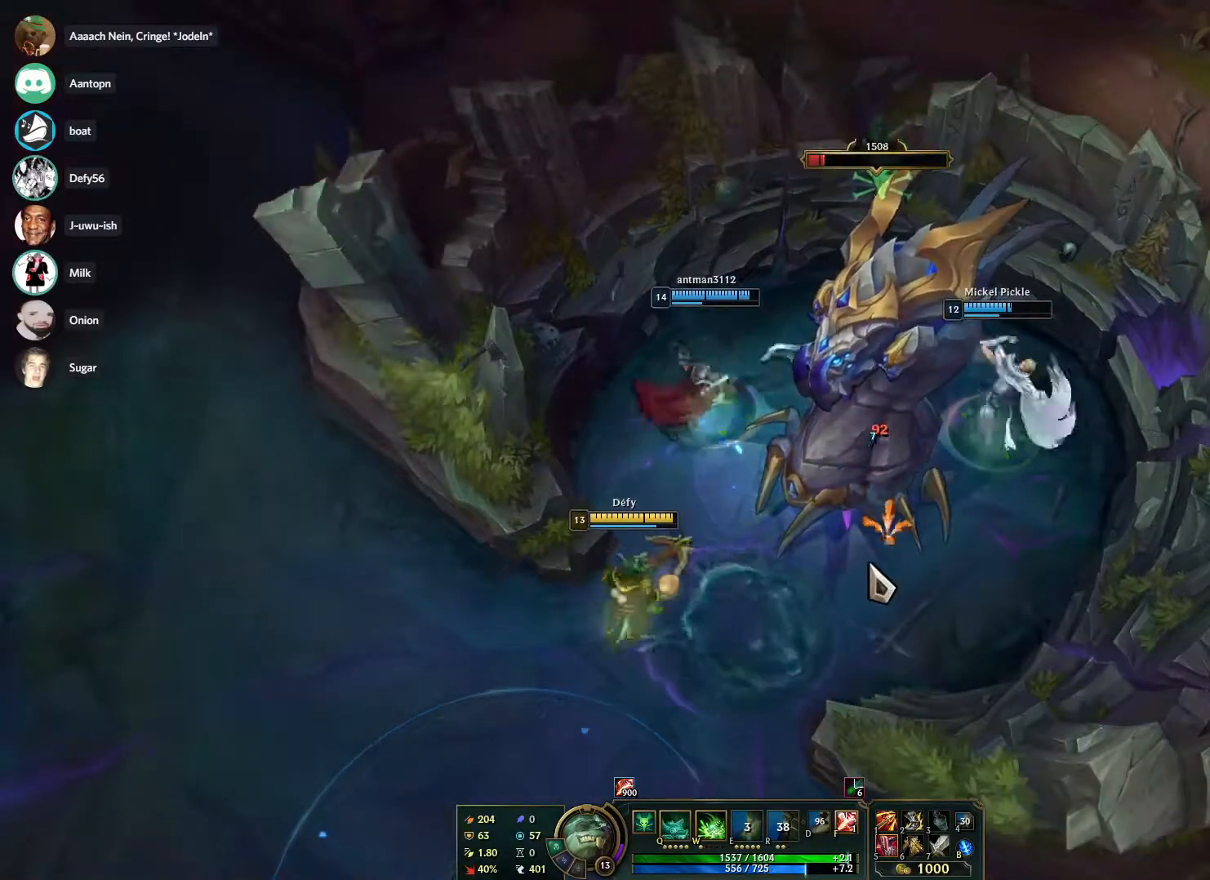
{"keys": [], "mouse": [], "events": [[133, "mouse_right", "down"], [267, "mouse_right", "up"], [317, "s", "down"], [417, "s", "up"]]}
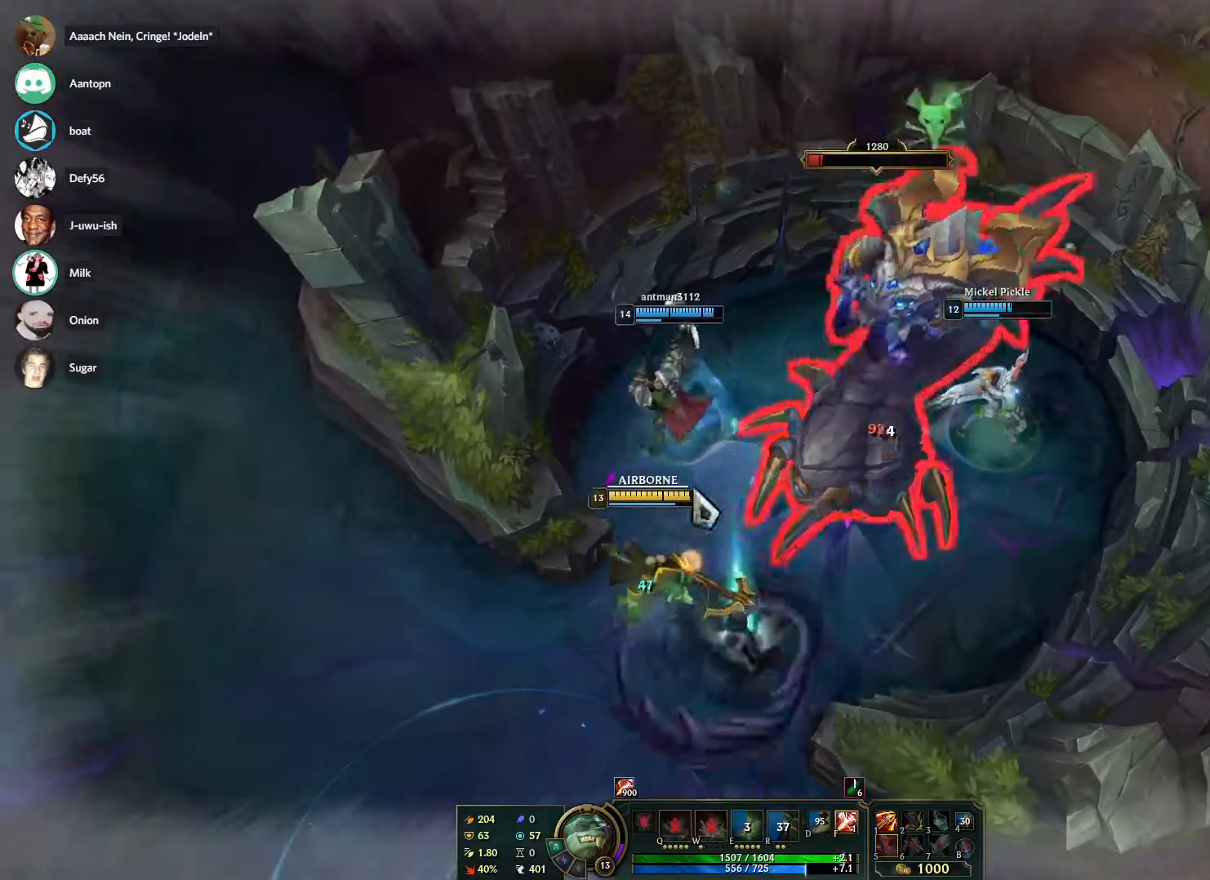
{"keys": [], "mouse": [], "events": [[200, "mouse_right", "down"], [333, "mouse_right", "up"]]}
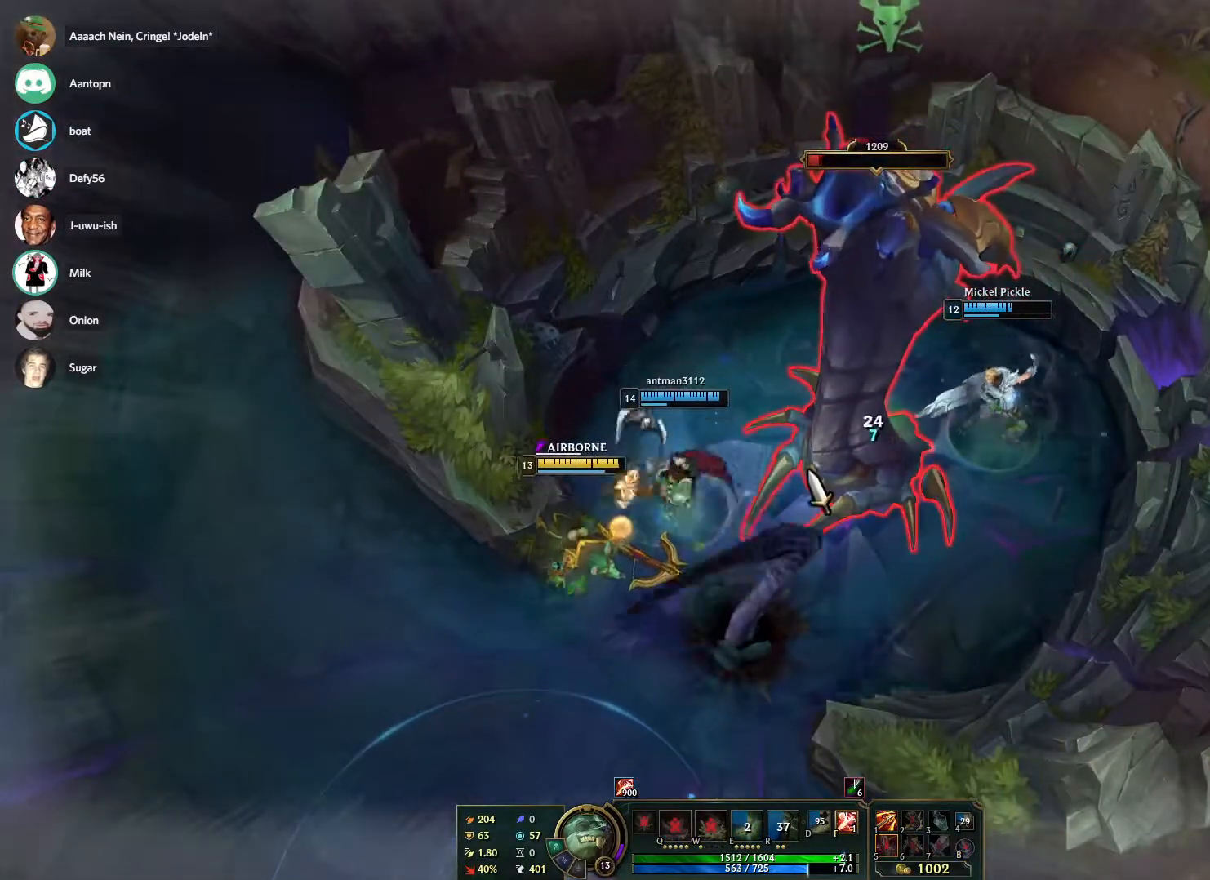
{"keys": [], "mouse": [], "events": [[17, "mouse_right", "down"], [17, "s", "down"], [117, "mouse_right", "up"], [117, "s", "up"], [217, "mouse_right", "down"], [300, "mouse_right", "up"], [400, "mouse_right", "down"], [483, "mouse_right", "up"]]}
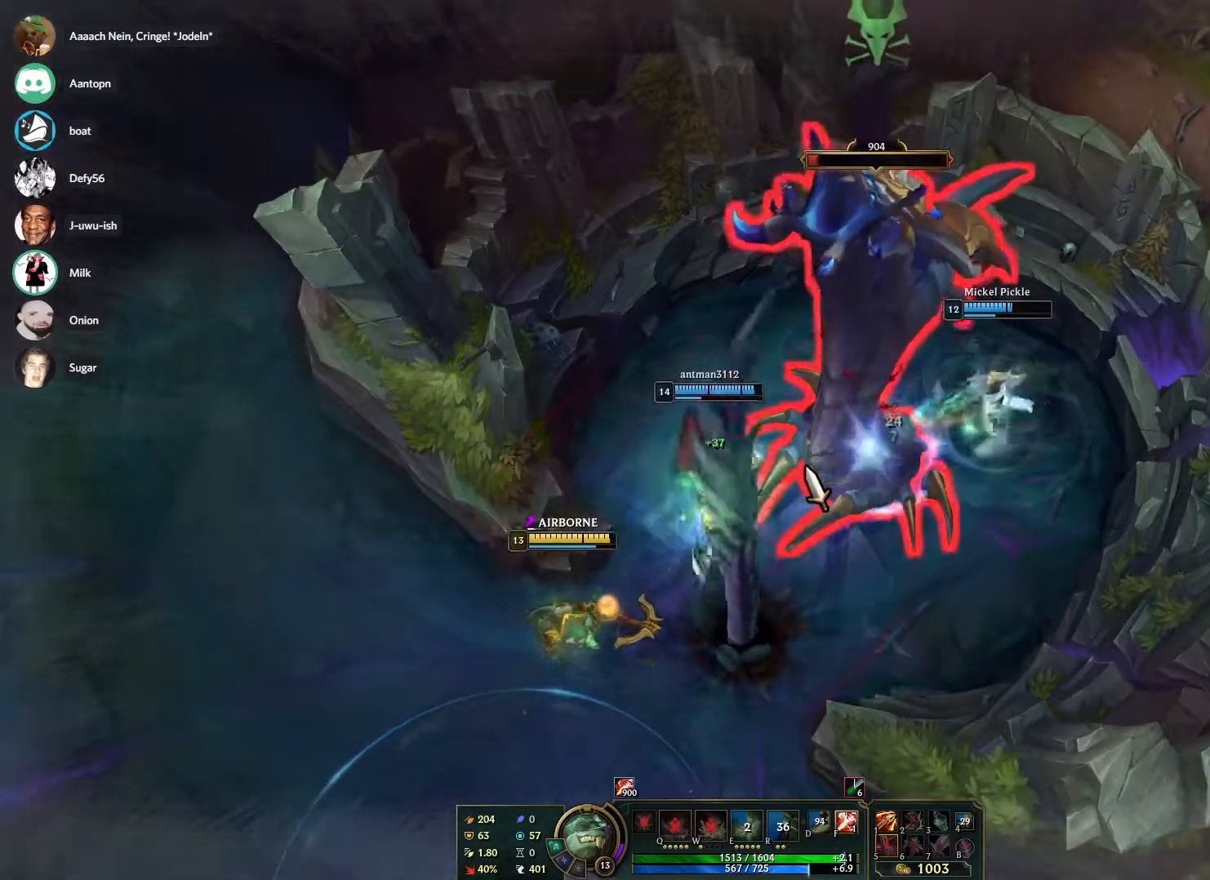
{"keys": [], "mouse": ["right"], "events": [[33, "mouse_right", "down"], [133, "mouse_right", "up"], [183, "f", "down"], [233, "f", "up"], [367, "mouse_right", "down"], [450, "mouse_right", "up"], [500, "mouse_right", "down"]]}
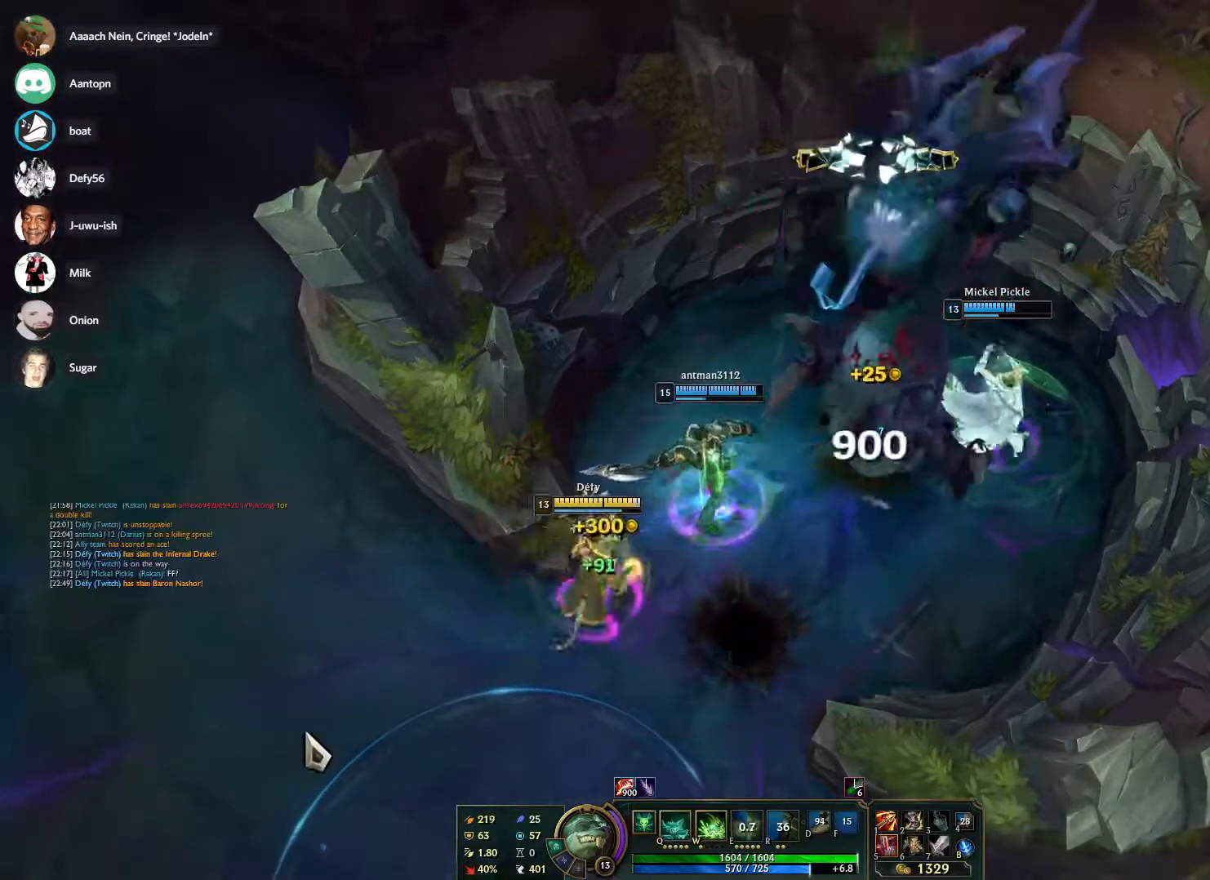
{"keys": [], "mouse": [], "events": [[100, "b", "down"], [100, "mouse_right", "up"], [200, "b", "up"]]}
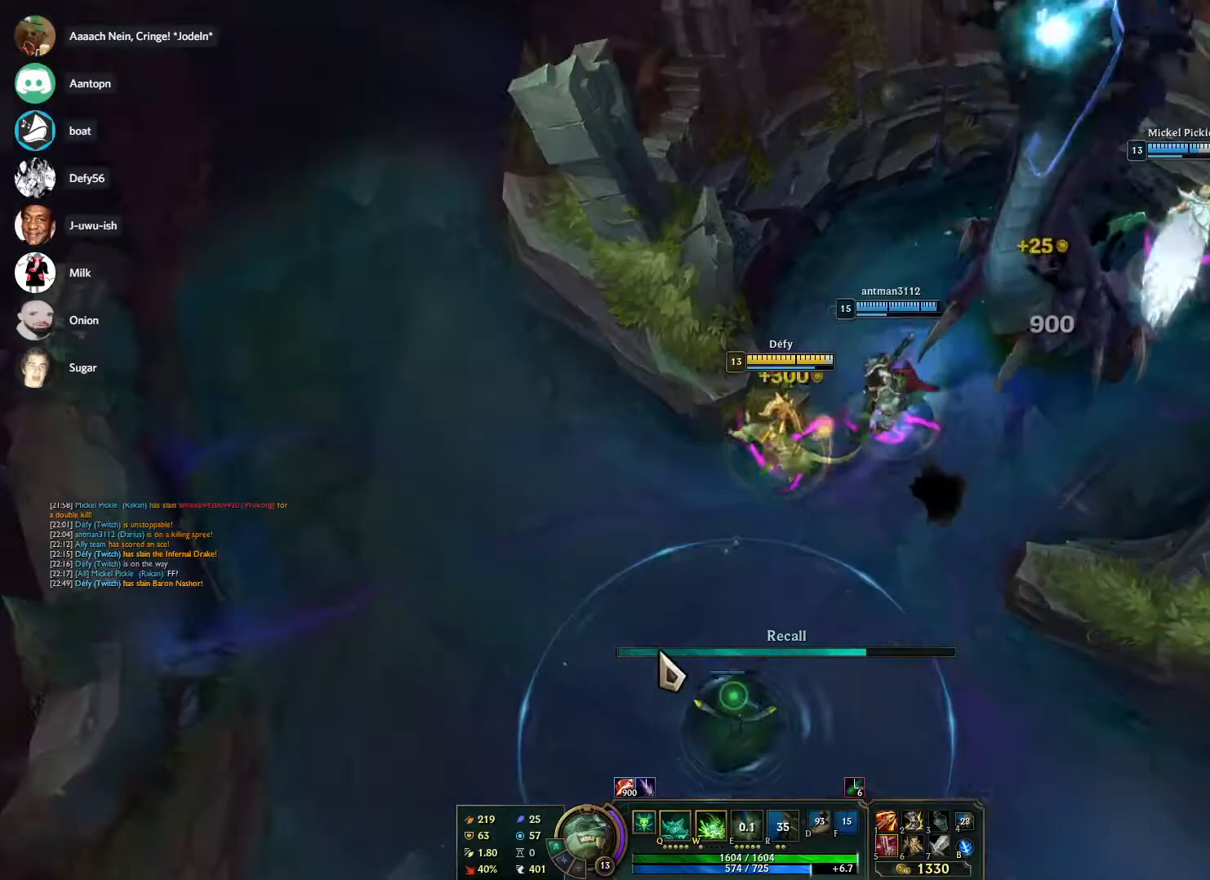
{"keys": [], "mouse": [], "events": []}
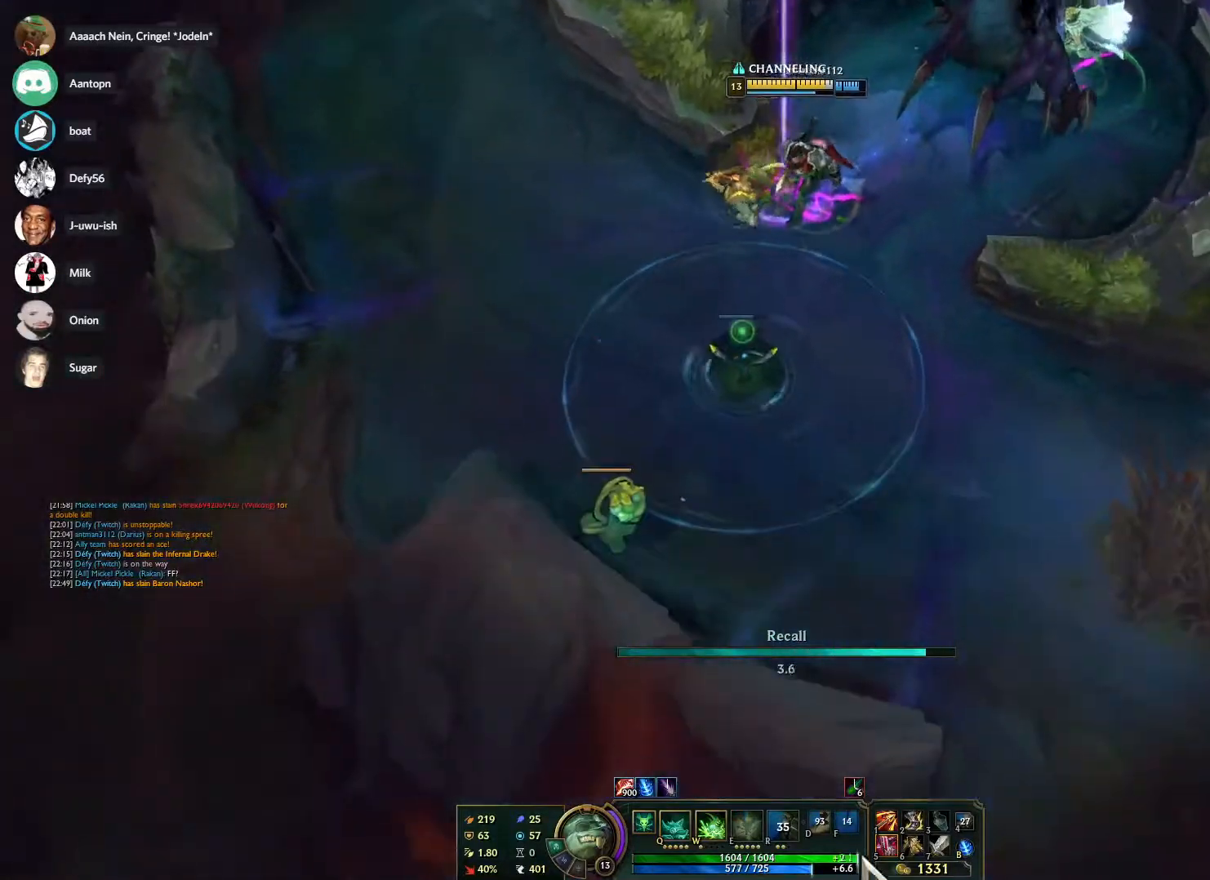
{"keys": [], "mouse": ["left"], "events": [[467, "mouse_left", "down"]]}
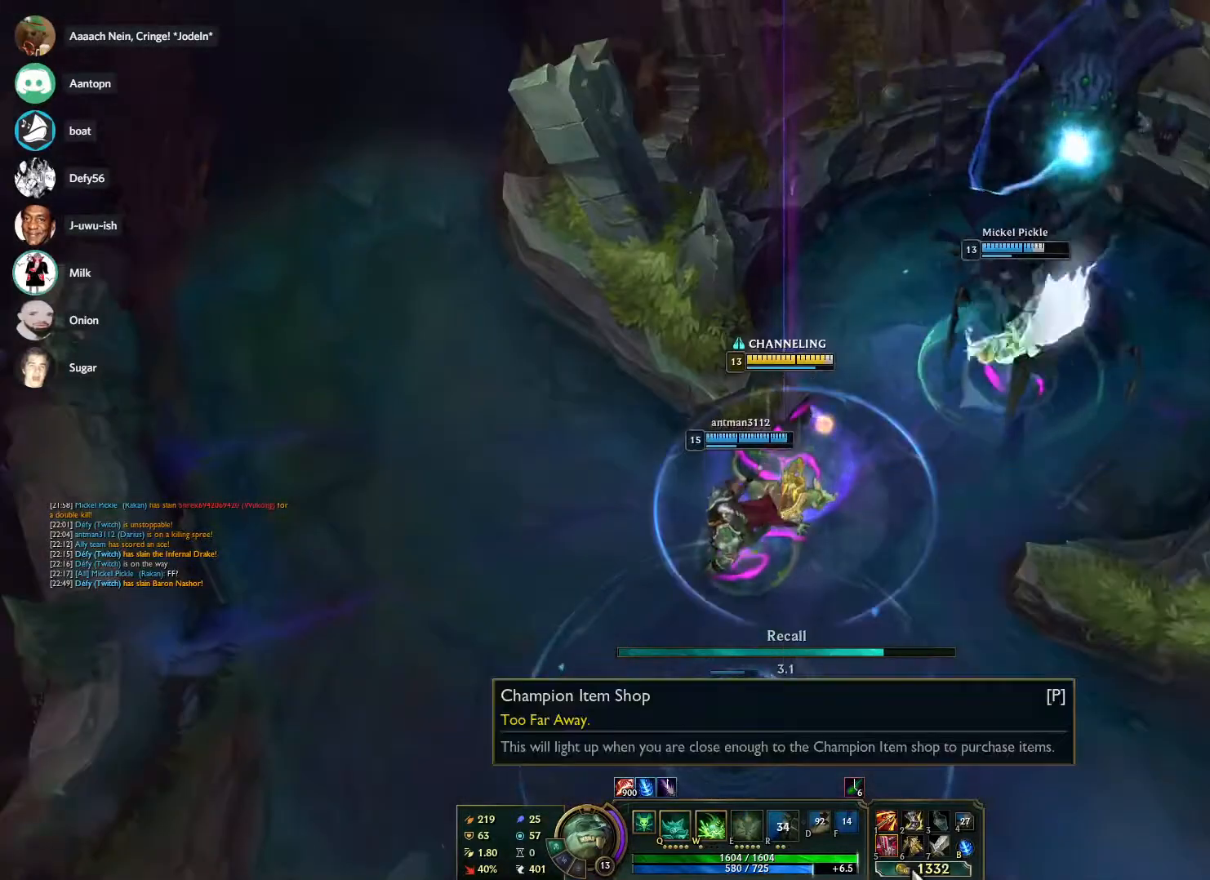
{"keys": [], "mouse": [], "events": [[50, "mouse_left", "up"]]}
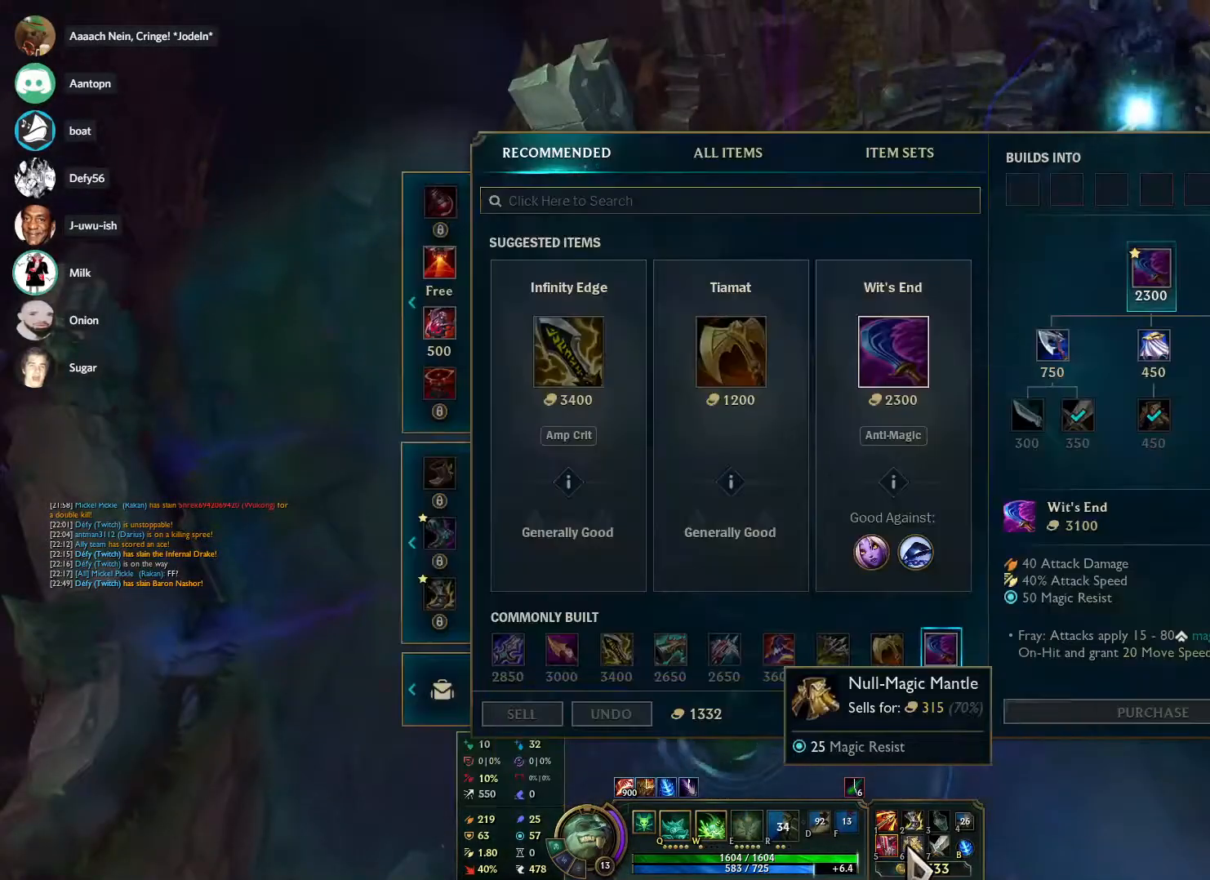
{"keys": [], "mouse": [], "events": []}